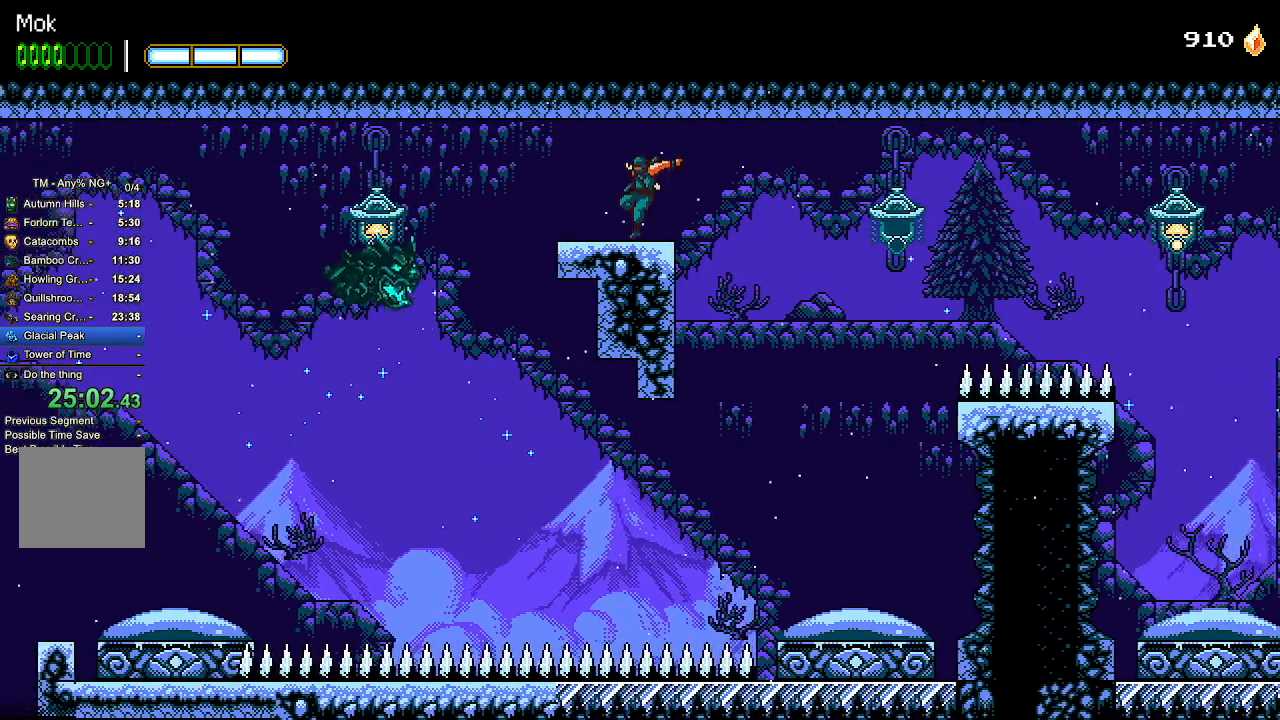
Gameplay with a controller (PlayStation layout); each line is a JSON object with the inputs held at the frame after it (dt_ms = milliseconds from this image to that frame). "events" lists button and stick changes between this image and that frame as [ms after this image, input, new state], when the widget could be followed in between. Not read: R1 START.
{"dt_ms": 500, "buttons": ["DPAD_LEFT"], "left_stick": "center", "right_stick": "center", "events": []}
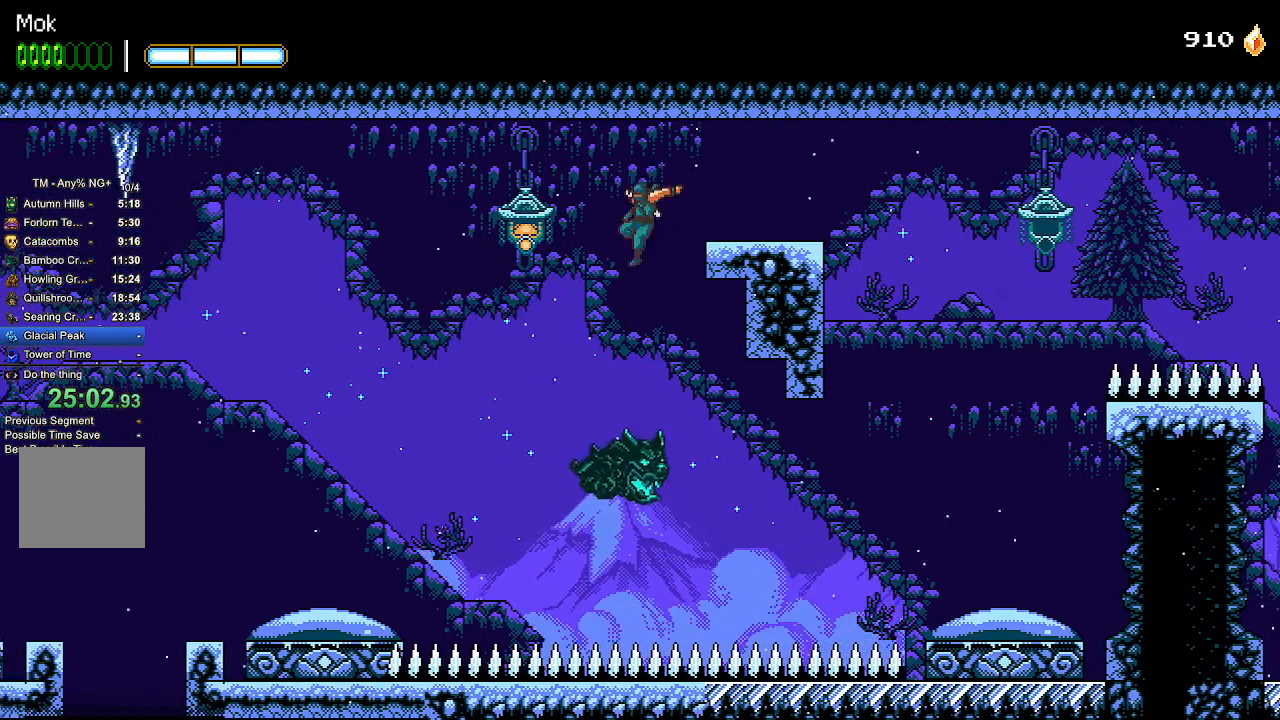
{"dt_ms": 1000, "buttons": ["DPAD_LEFT"], "left_stick": "center", "right_stick": "center", "events": [[67, "L1", "down"], [167, "L1", "up"], [733, "CROSS", "down"], [800, "CROSS", "up"], [867, "L1", "down"], [933, "L1", "up"]]}
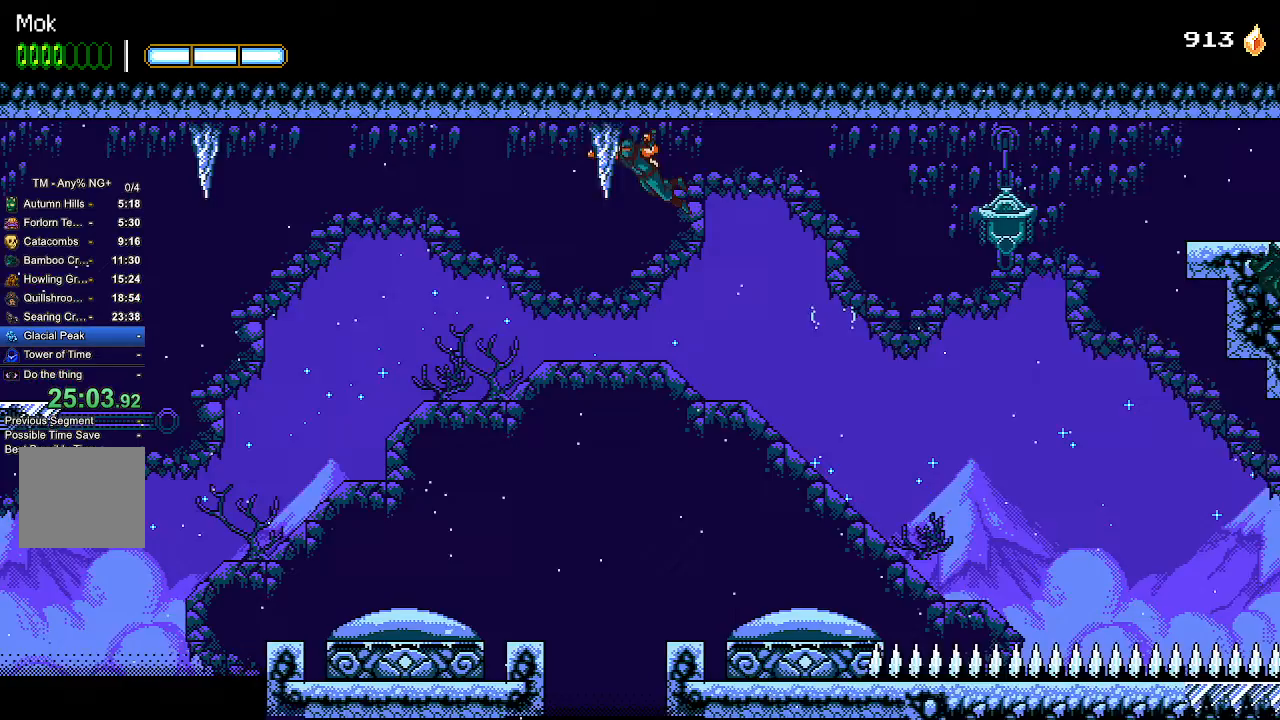
{"dt_ms": 500, "buttons": ["DPAD_LEFT"], "left_stick": "center", "right_stick": "center", "events": []}
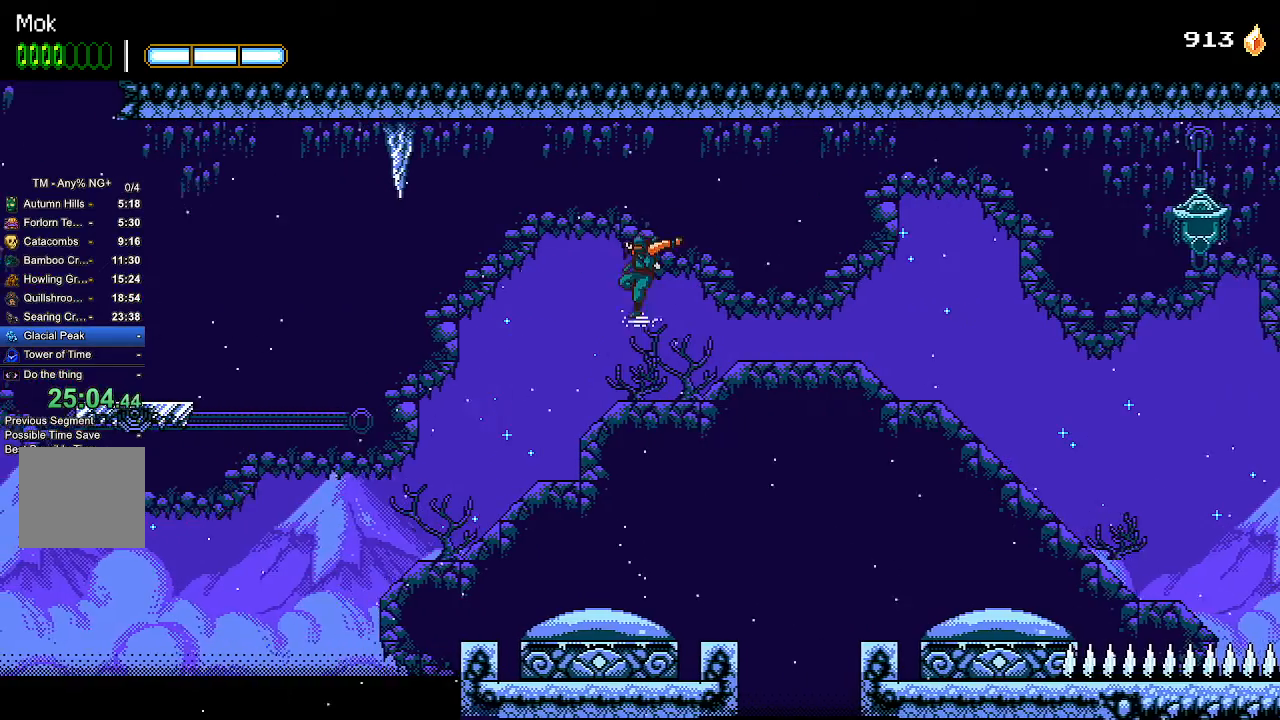
{"dt_ms": 500, "buttons": ["DPAD_LEFT"], "left_stick": "center", "right_stick": "center", "events": [[67, "CROSS", "down"], [200, "CROSS", "up"], [200, "L1", "down"], [300, "L1", "up"]]}
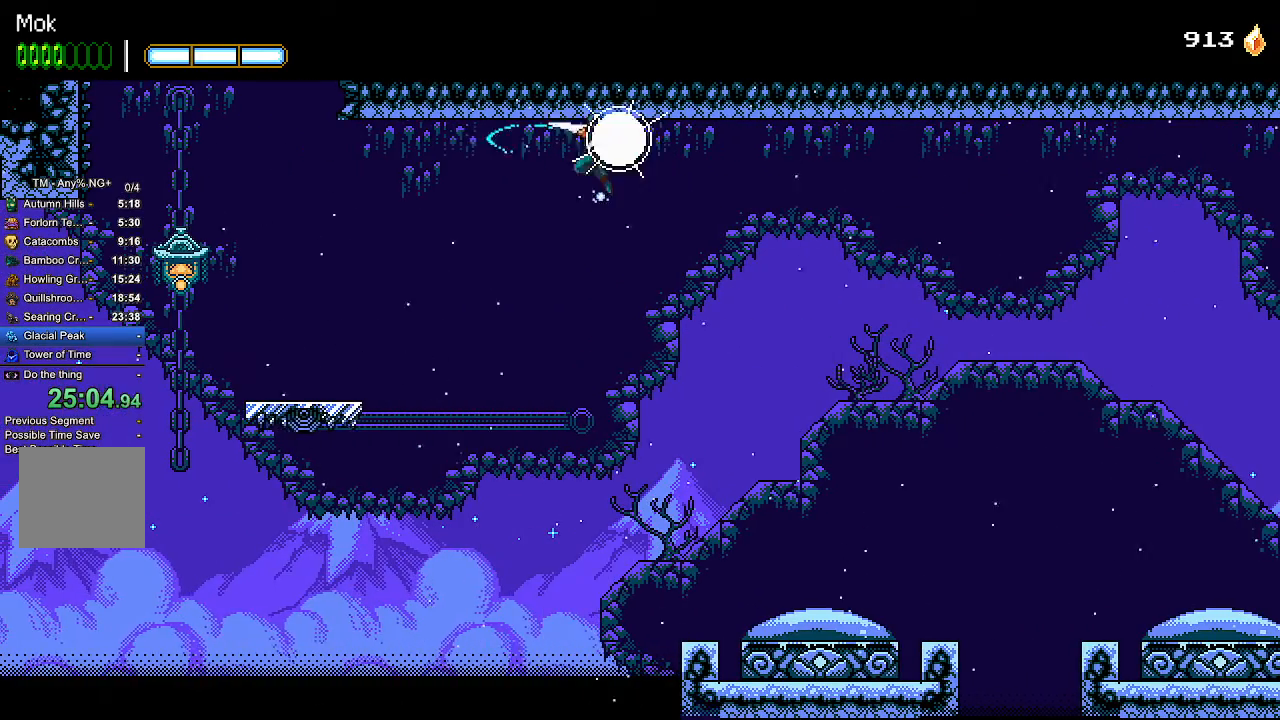
{"dt_ms": 500, "buttons": ["DPAD_LEFT"], "left_stick": "center", "right_stick": "center"}
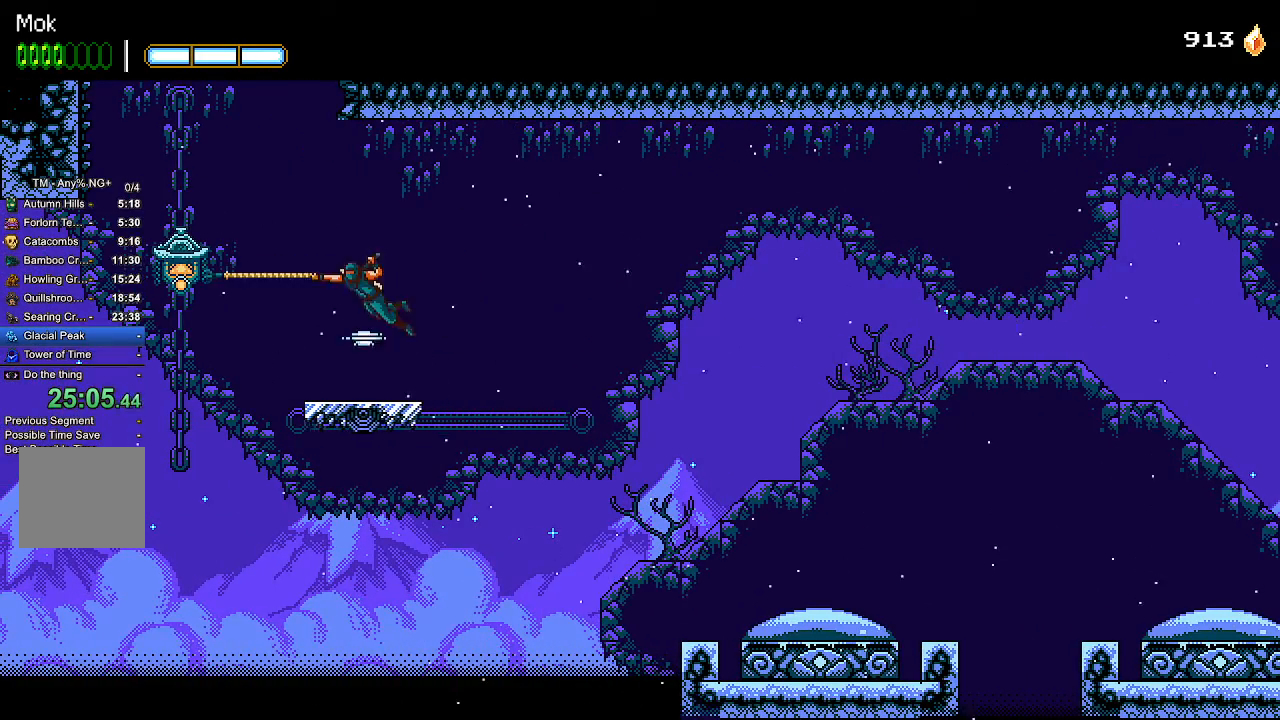
{"dt_ms": 1000, "buttons": ["CROSS"], "left_stick": "center", "right_stick": "center", "events": [[267, "CROSS", "down"], [400, "DPAD_LEFT", "up"], [467, "CROSS", "up"], [567, "CROSS", "down"], [667, "SQUARE", "down"], [767, "DPAD_RIGHT", "down"], [833, "CROSS", "up"], [833, "SQUARE", "up"], [900, "CROSS", "down"], [900, "DPAD_RIGHT", "up"]]}
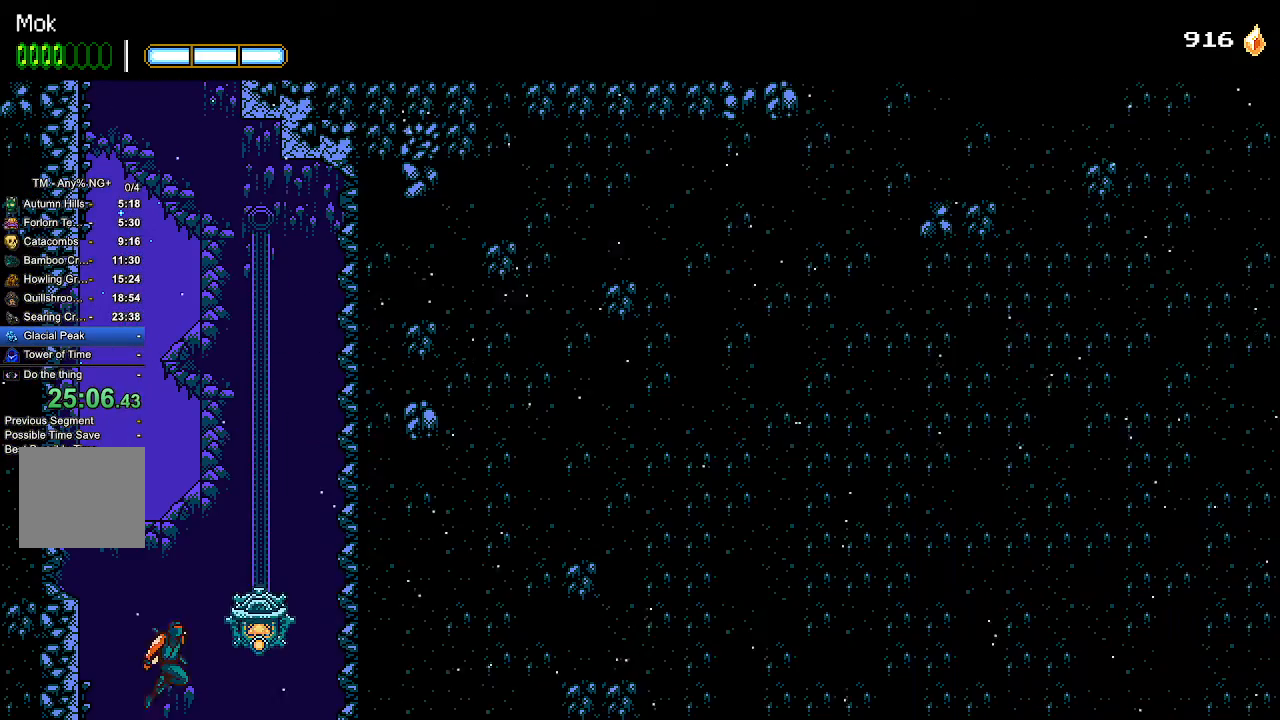
{"dt_ms": 500, "buttons": ["DPAD_RIGHT"], "left_stick": "center", "right_stick": "center", "events": [[67, "SQUARE", "down"], [167, "CROSS", "up"], [167, "SQUARE", "up"], [267, "CROSS", "down"], [333, "DPAD_RIGHT", "down"], [500, "CROSS", "up"]]}
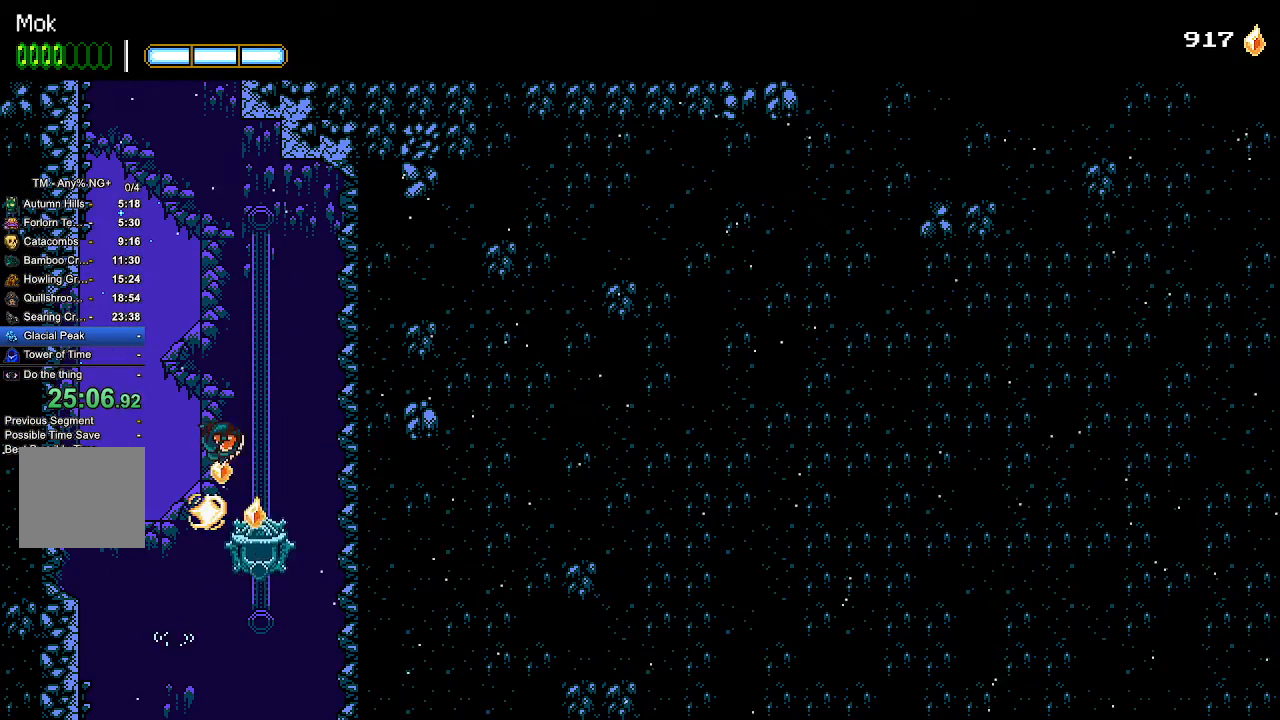
{"dt_ms": 500, "buttons": ["CROSS", "DPAD_LEFT"], "left_stick": "center", "right_stick": "center", "events": [[33, "CROSS", "down"], [33, "DPAD_RIGHT", "up"], [67, "SQUARE", "down"], [200, "CROSS", "up"], [200, "SQUARE", "up"], [300, "CROSS", "down"], [367, "DPAD_LEFT", "down"]]}
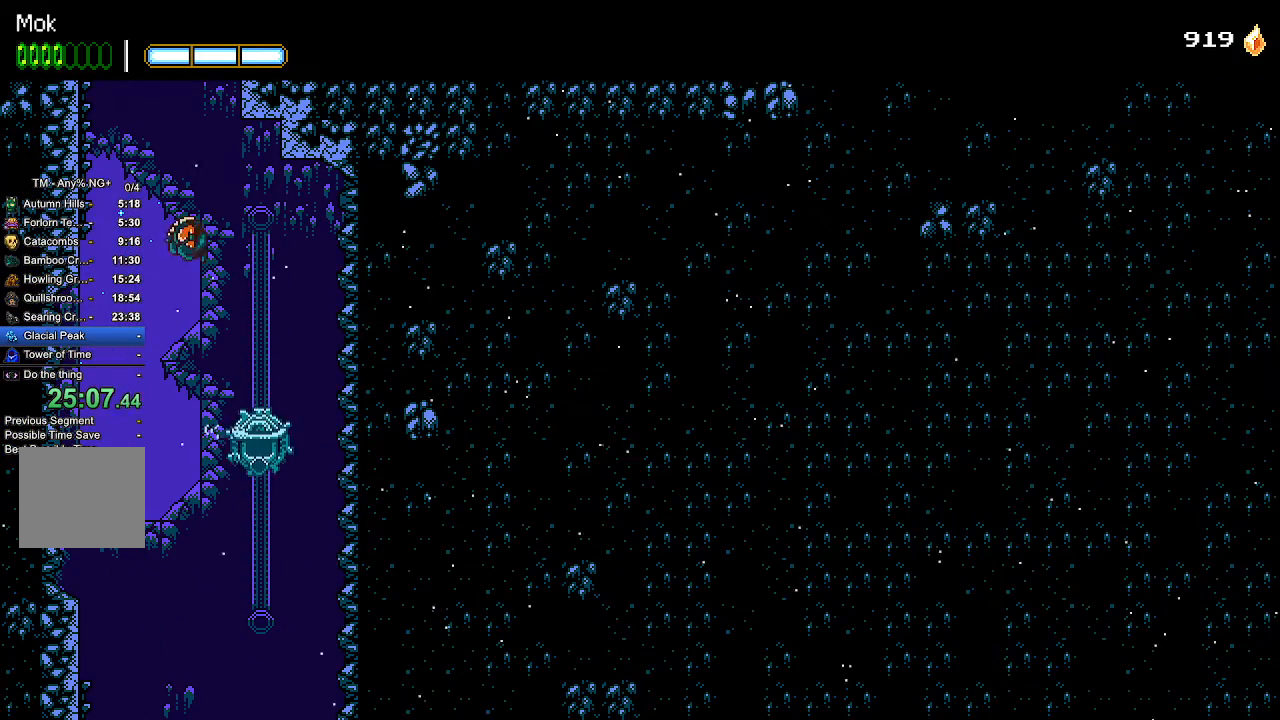
{"dt_ms": 500, "buttons": [], "left_stick": "center", "right_stick": "center", "events": [[67, "L1", "down"], [100, "CROSS", "up"], [167, "CROSS", "down"], [167, "L1", "up"], [267, "L1", "down"], [300, "CROSS", "up"], [333, "L1", "up"], [367, "CROSS", "down"], [400, "L1", "down"], [467, "CROSS", "up"], [467, "L1", "up"], [500, "DPAD_LEFT", "up"]]}
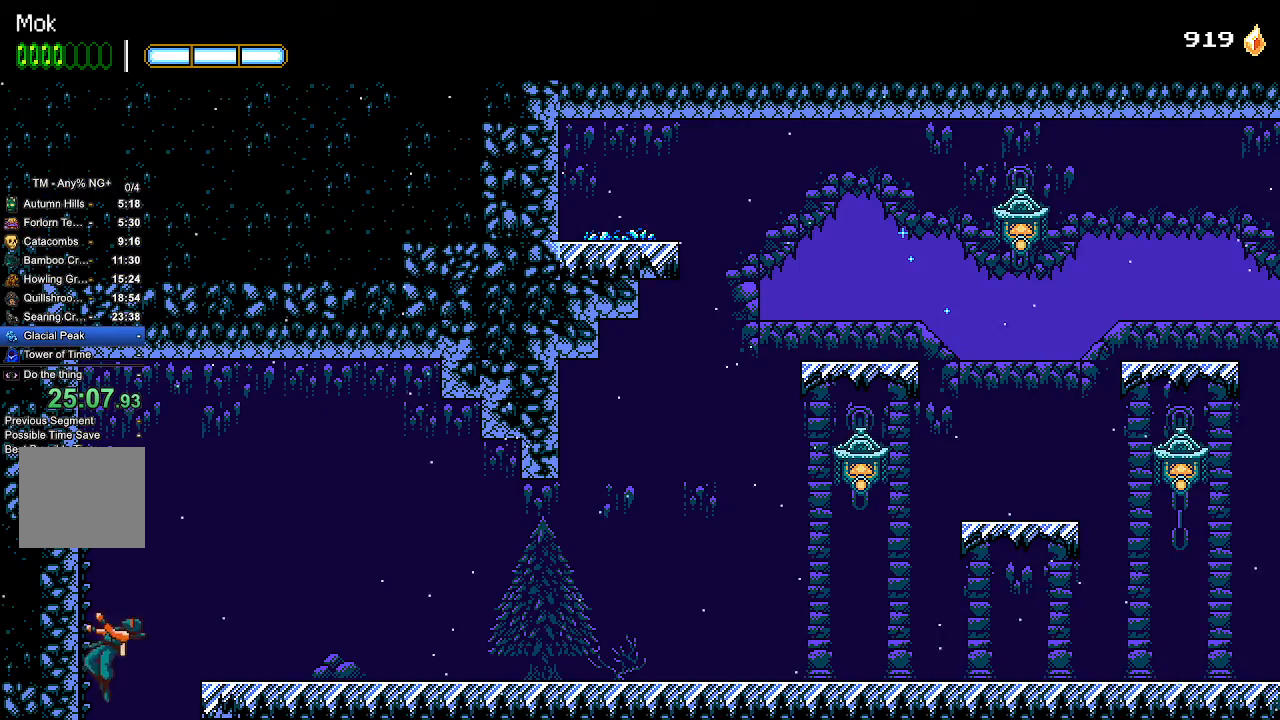
{"dt_ms": 500, "buttons": ["CROSS", "DPAD_RIGHT"], "left_stick": "center", "right_stick": "center", "events": [[33, "CROSS", "down"], [67, "DPAD_RIGHT", "down"], [333, "CROSS", "up"], [433, "CROSS", "down"]]}
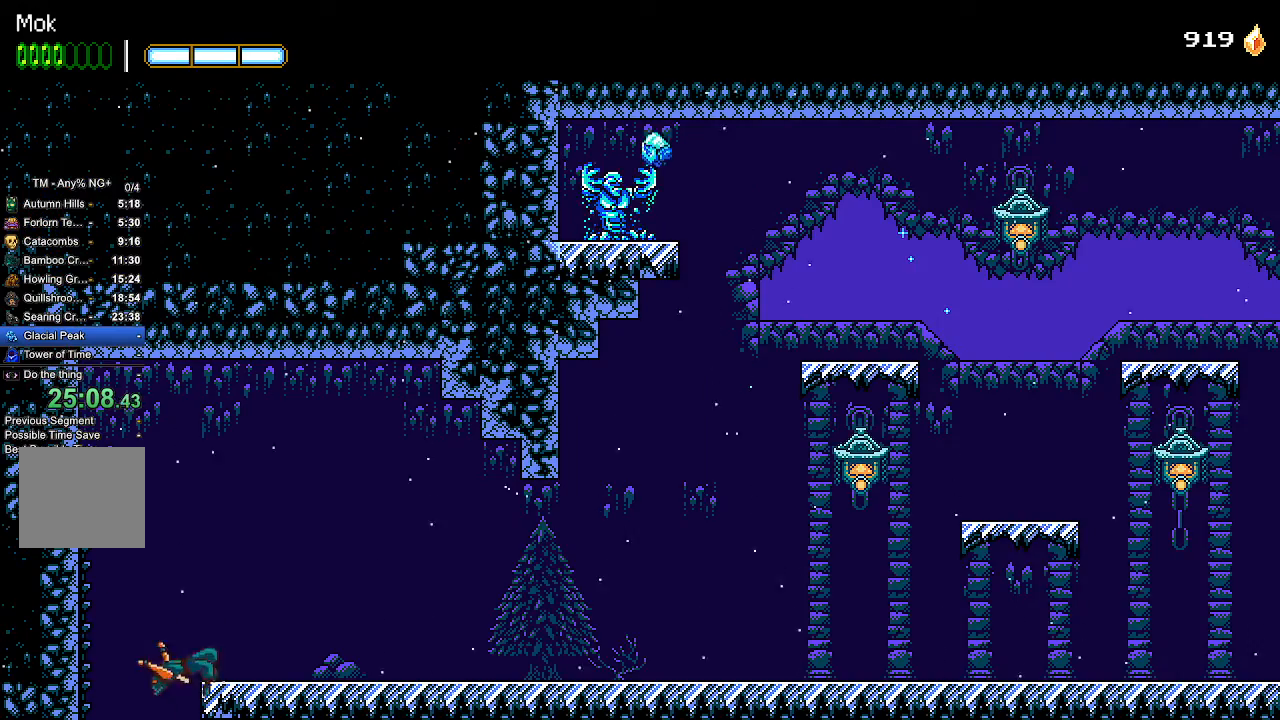
{"dt_ms": 500, "buttons": ["CROSS", "DPAD_RIGHT"], "left_stick": "center", "right_stick": "center", "events": [[300, "DPAD_RIGHT", "up"], [367, "DPAD_LEFT", "down"], [467, "DPAD_LEFT", "up"], [500, "DPAD_RIGHT", "down"]]}
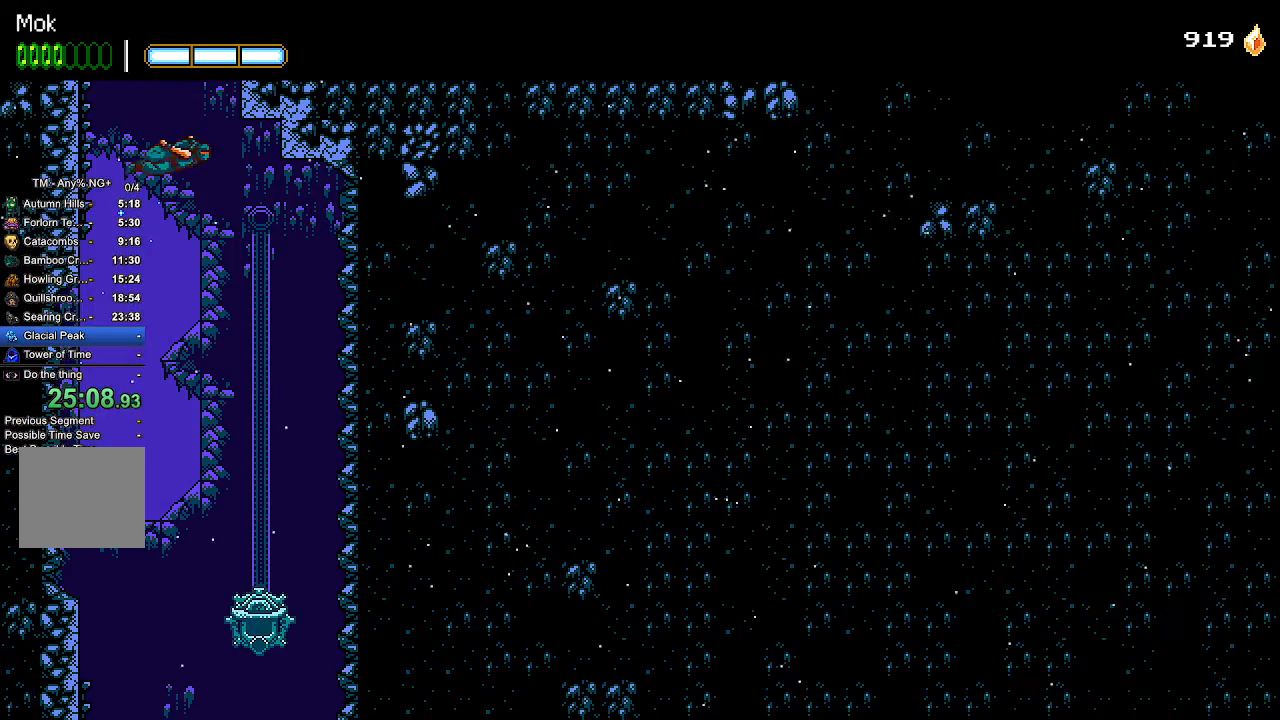
{"dt_ms": 500, "buttons": ["CROSS", "DPAD_LEFT"], "left_stick": "center", "right_stick": "center", "events": [[167, "DPAD_LEFT", "down"], [167, "DPAD_RIGHT", "up"], [367, "L1", "down"], [433, "CROSS", "up"], [500, "CROSS", "down"], [500, "L1", "up"]]}
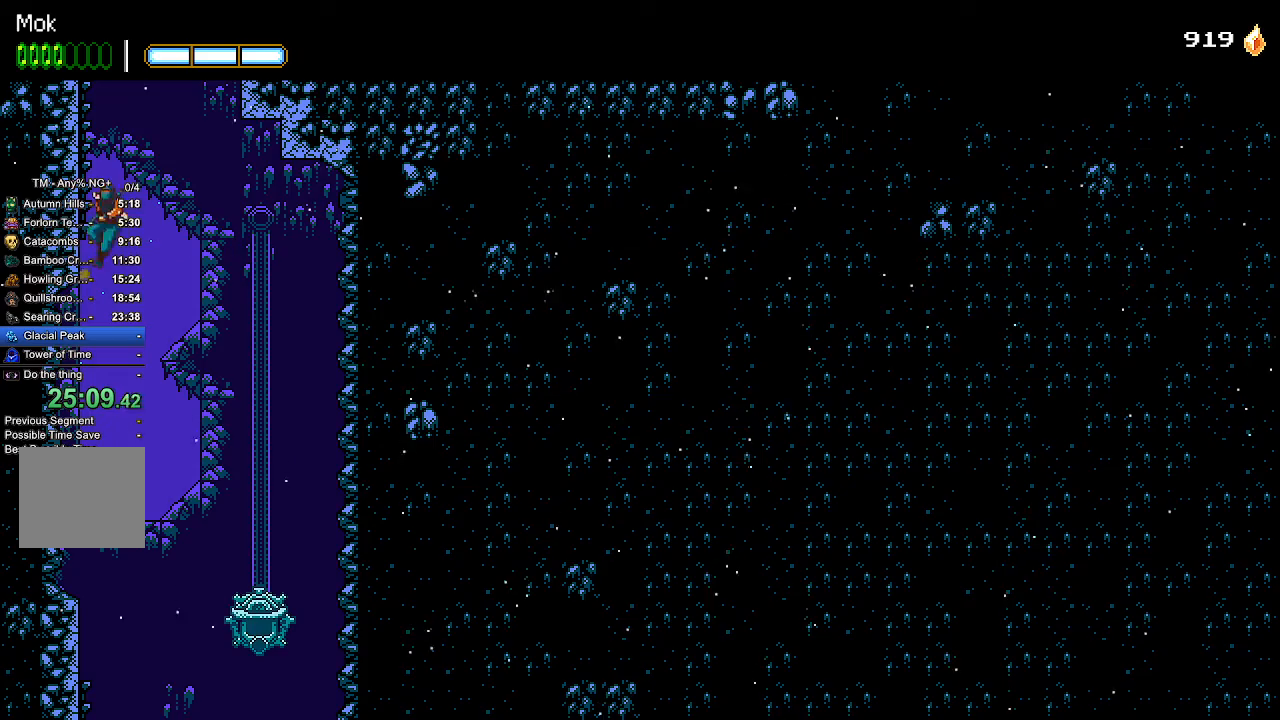
{"dt_ms": 500, "buttons": ["CROSS", "DPAD_RIGHT"], "left_stick": "center", "right_stick": "center", "events": [[233, "CROSS", "up"], [333, "CROSS", "down"], [367, "DPAD_LEFT", "up"], [400, "DPAD_RIGHT", "down"]]}